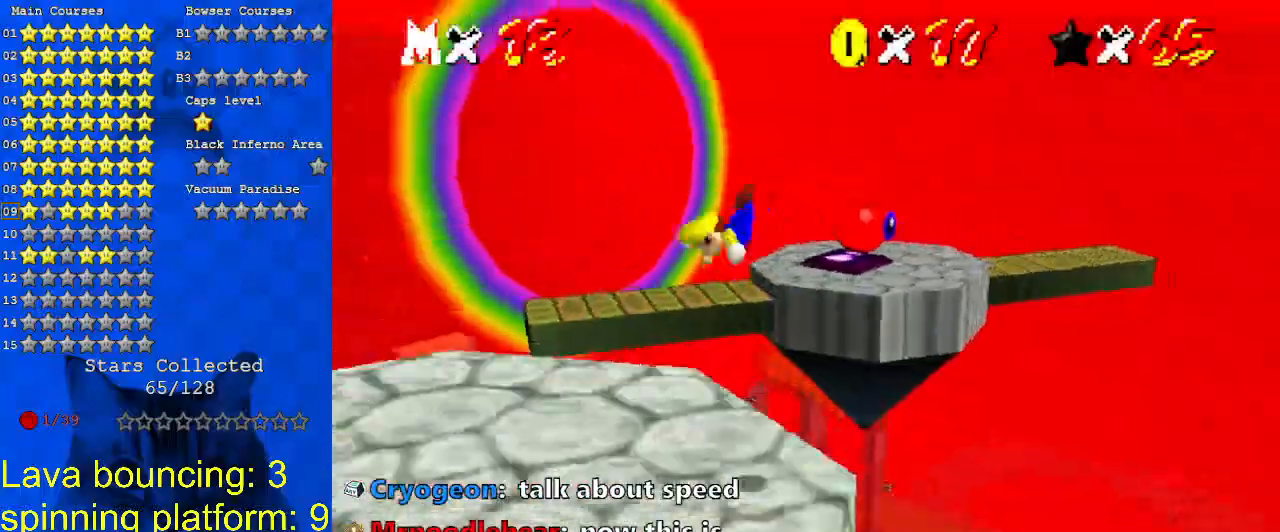
Gameplay with keyboard; each line is a JSON object with the keys held at the frame after it. "events" lists presses ("down") and releases ("up") of "a", "c", "ctrl", "d", "down", "left", "return", "right", "s", "shift", "up", "w", "x" and "y" between this image and that frame as [ms after this image, input, new state], when the widget could be followed in between. No other keys are recorded. Mouse input is not recorded.
{"keys": ["up", "y"], "events": [[67, "down", "up"], [167, "up", "down"], [267, "left", "up"], [300, "up", "up"], [433, "up", "down"]]}
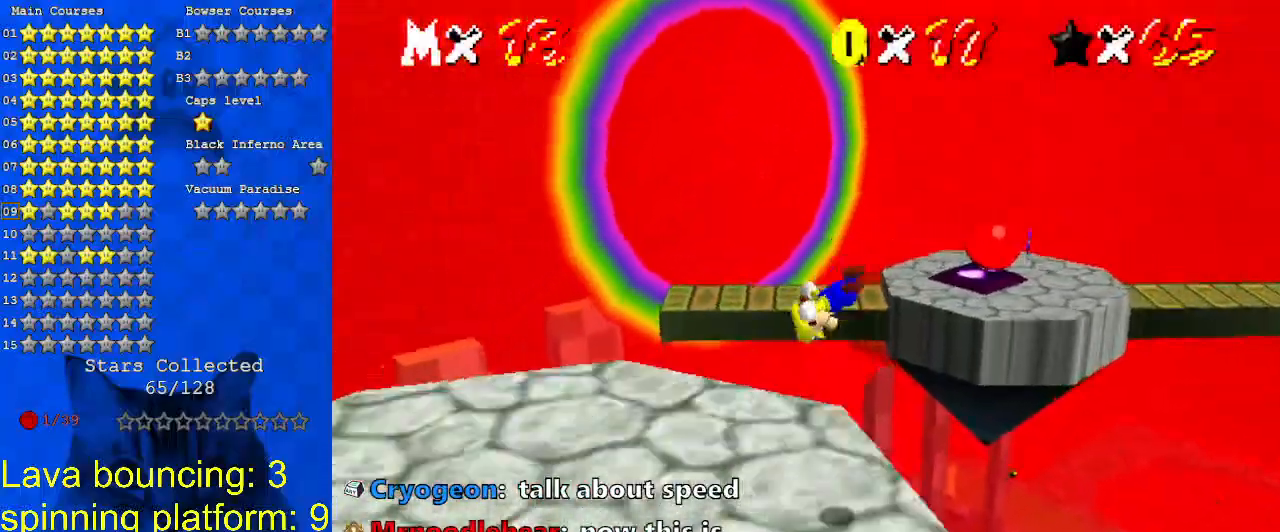
{"keys": ["y"], "events": [[67, "up", "up"]]}
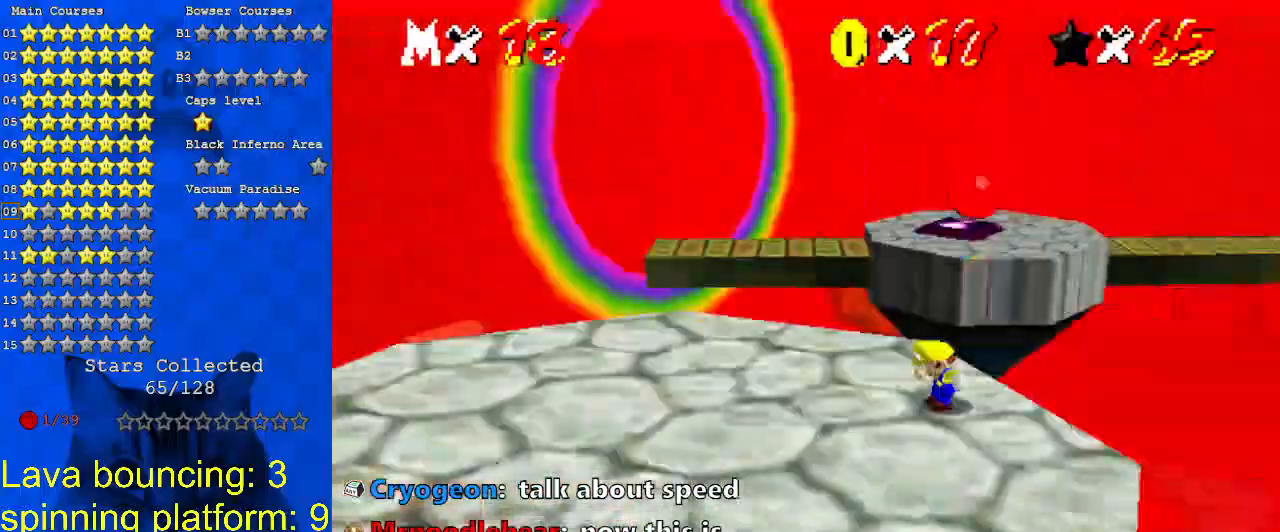
{"keys": ["y"], "events": []}
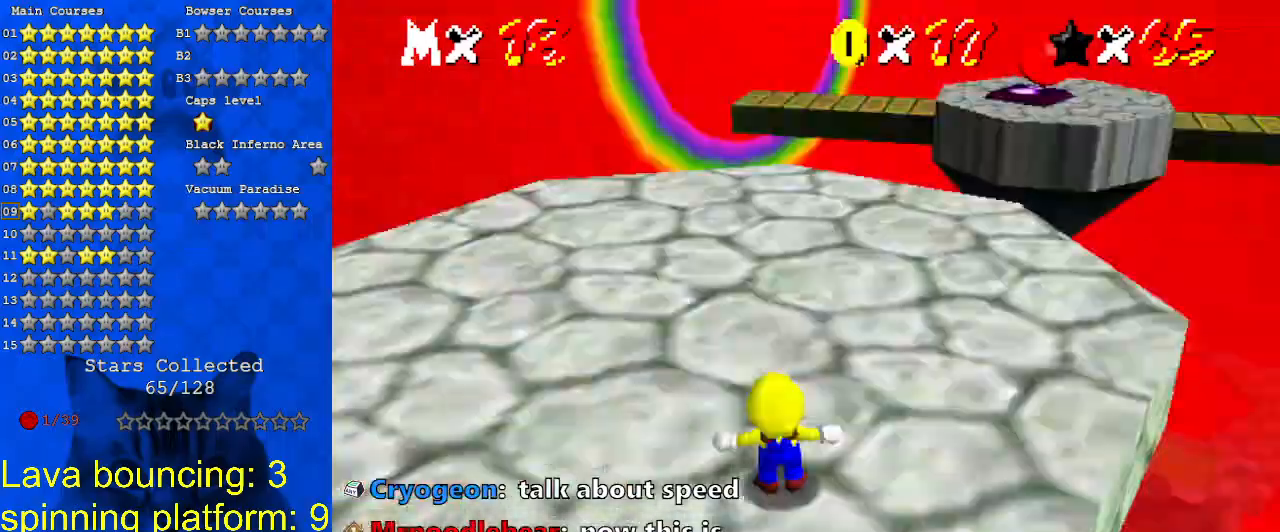
{"keys": ["y"], "events": []}
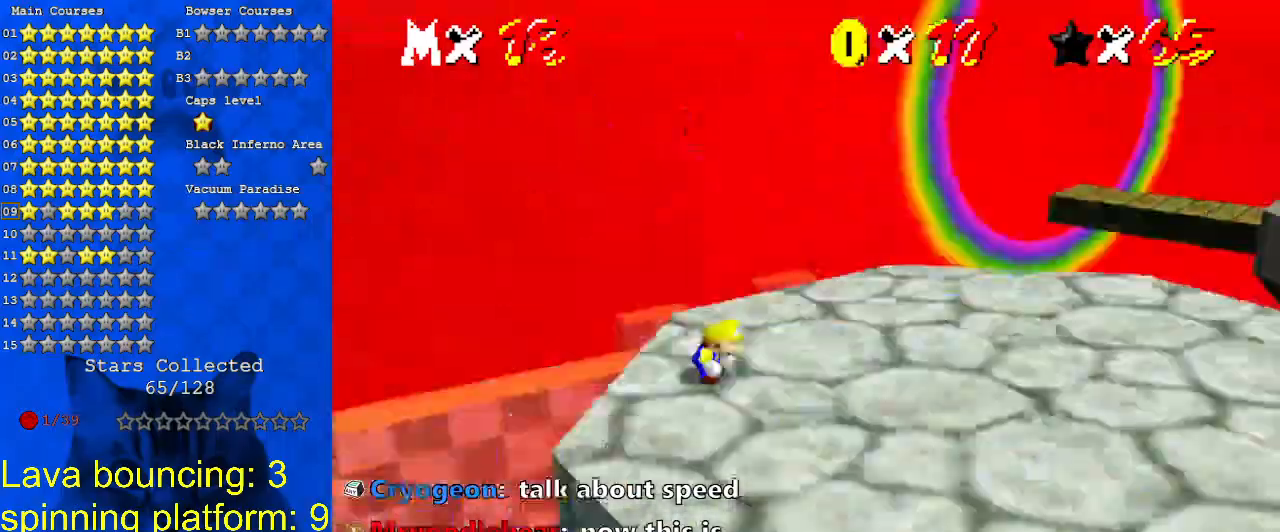
{"keys": ["y"], "events": []}
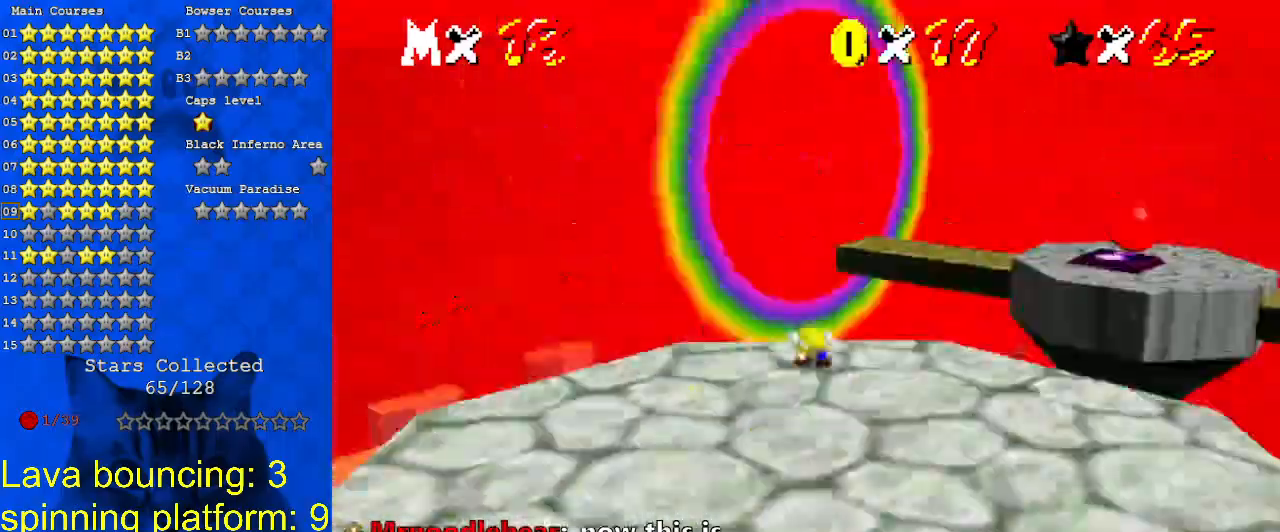
{"keys": ["y"], "events": []}
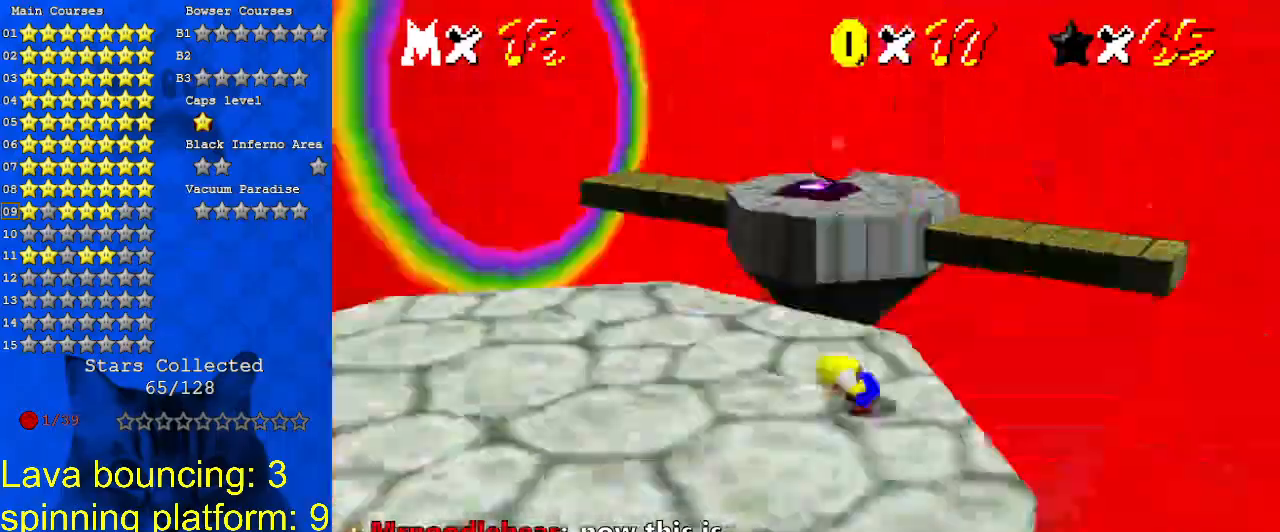
{"keys": ["y"], "events": []}
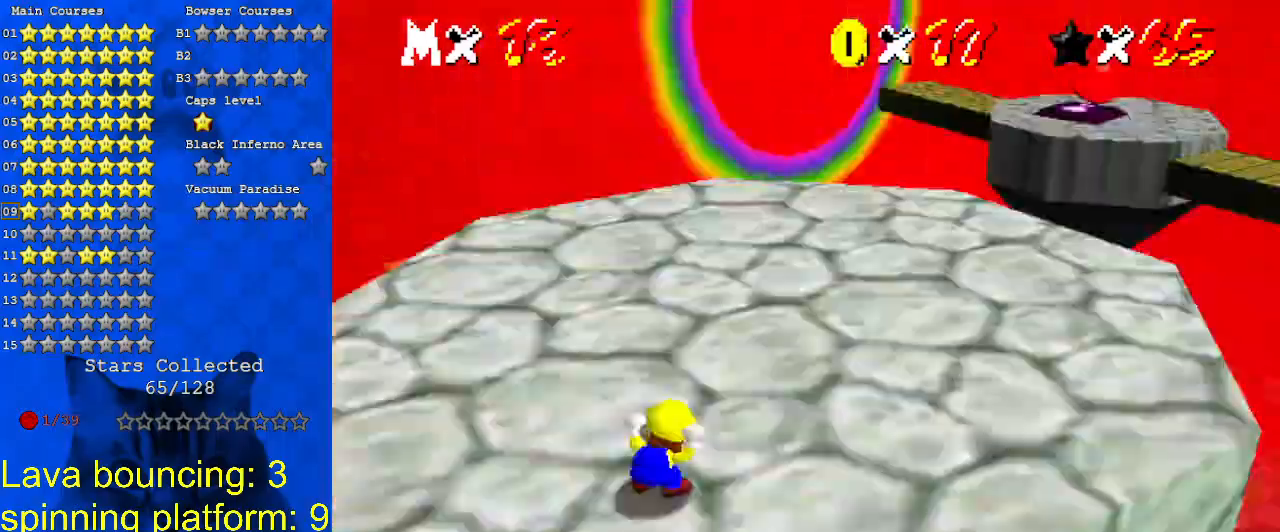
{"keys": ["y"], "events": []}
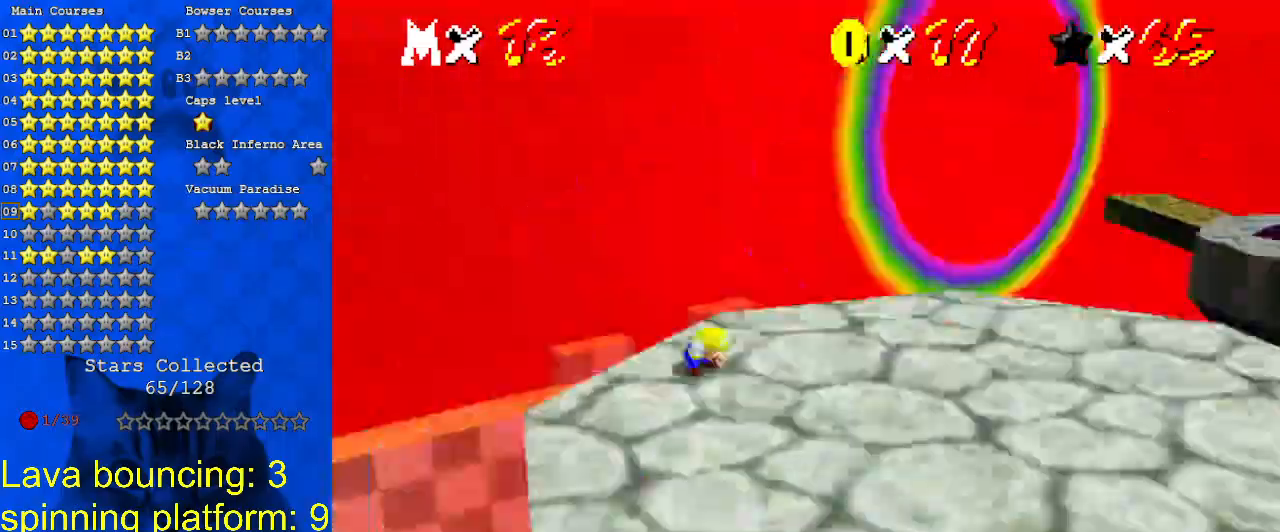
{"keys": ["y"], "events": []}
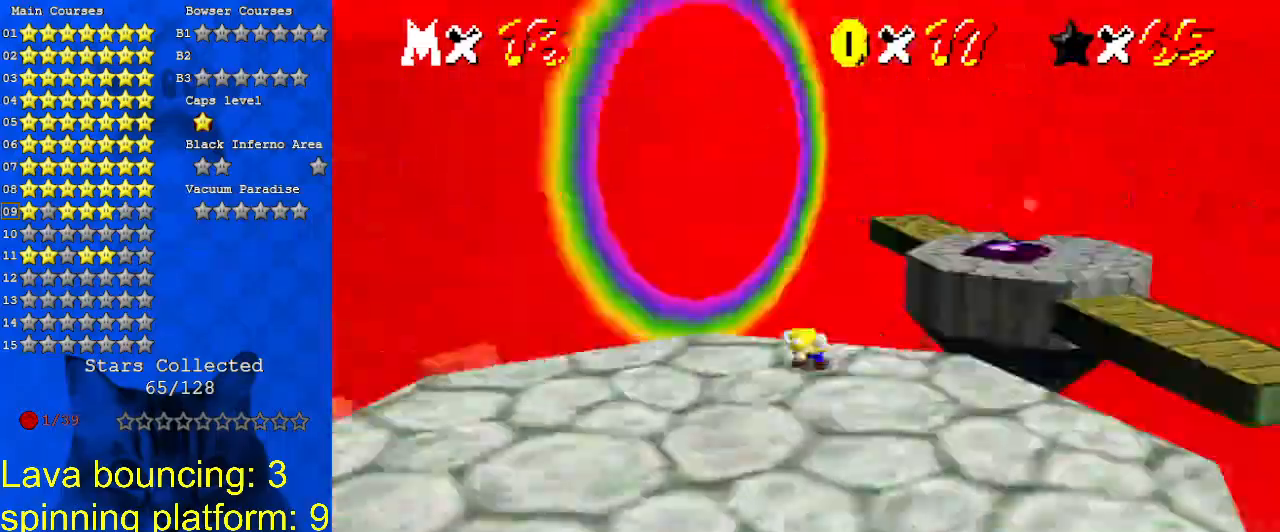
{"keys": ["right", "y"], "events": [[67, "return", "down"], [67, "shift", "down"], [167, "return", "up"], [267, "shift", "up"], [400, "right", "down"]]}
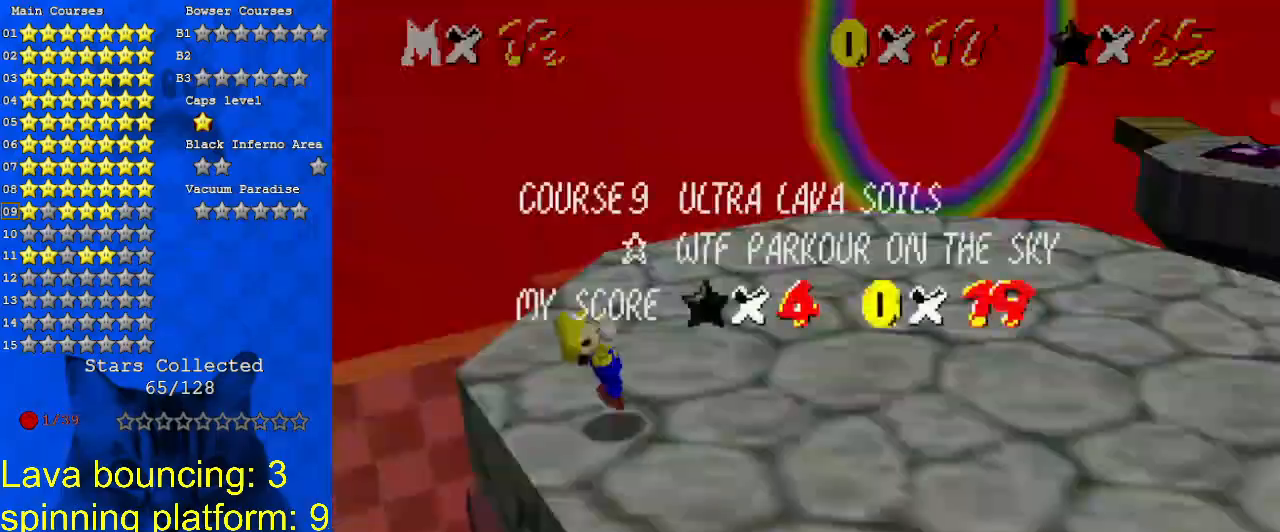
{"keys": ["y"], "events": [[67, "shift", "down"], [233, "shift", "up"], [233, "up", "down"], [467, "up", "up"], [500, "right", "up"]]}
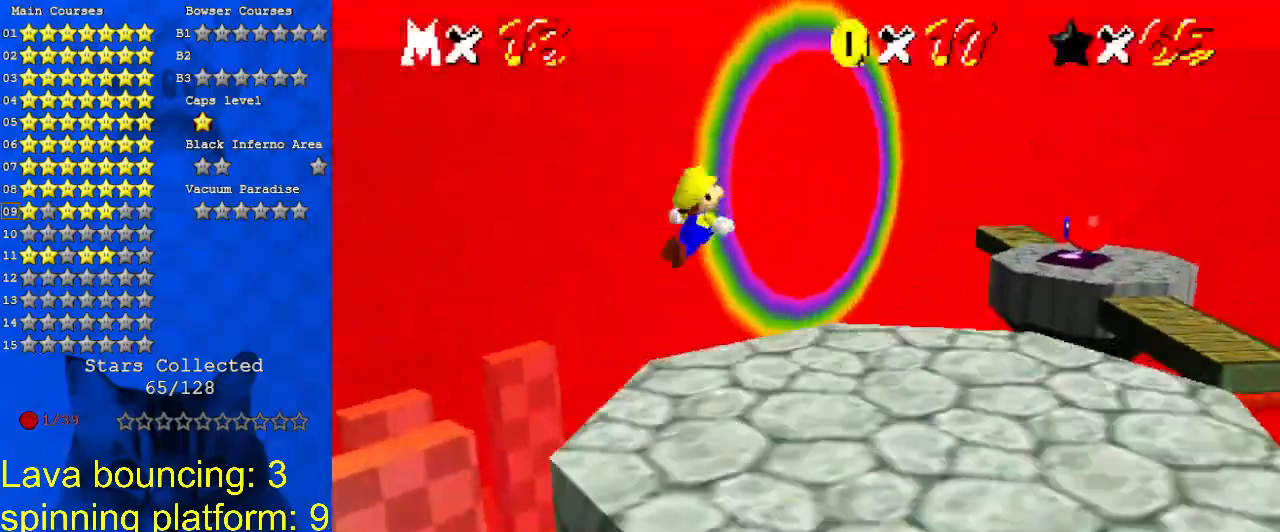
{"keys": ["y"], "events": [[100, "right", "down"], [100, "up", "down"], [300, "right", "up"], [333, "up", "up"]]}
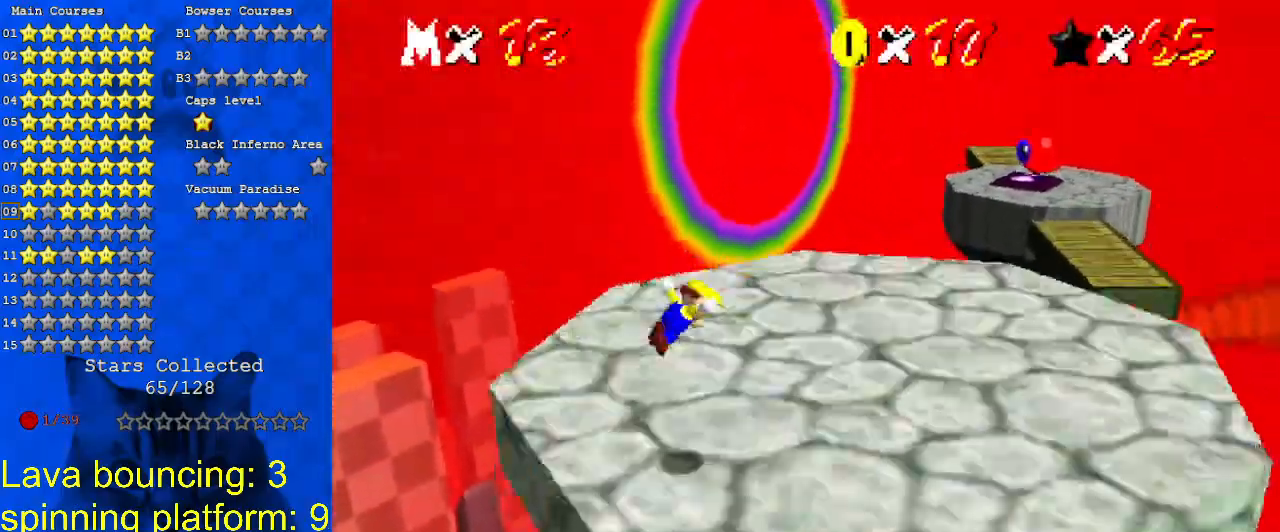
{"keys": ["y"], "events": [[200, "shift", "down"], [233, "return", "down"], [400, "return", "up"], [400, "shift", "up"]]}
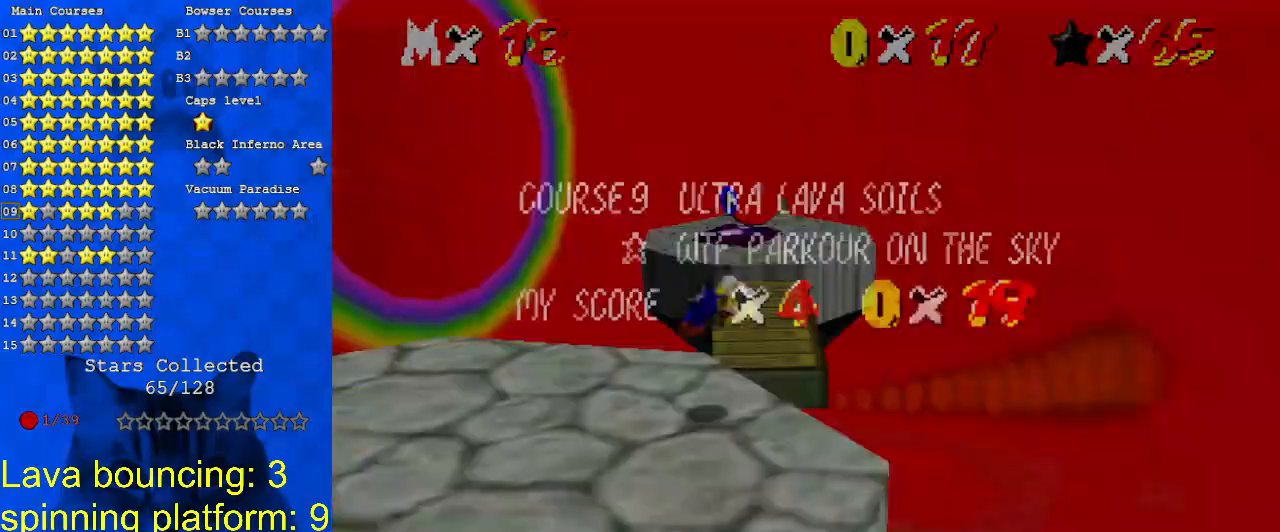
{"keys": ["left"], "events": [[300, "left", "down"], [300, "y", "up"]]}
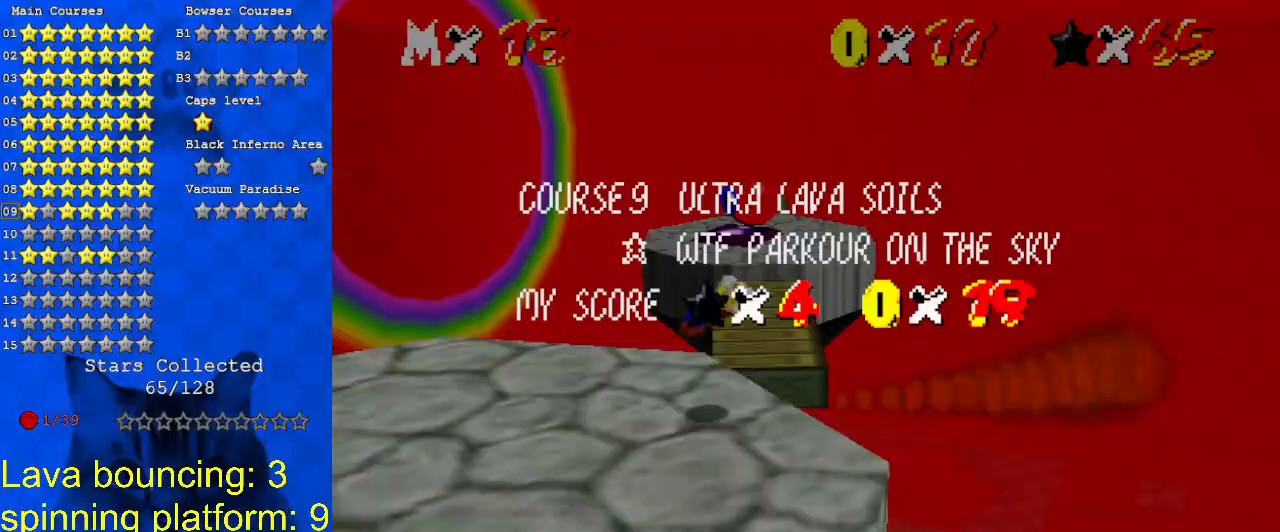
{"keys": ["left"], "events": [[233, "shift", "down"], [367, "shift", "up"]]}
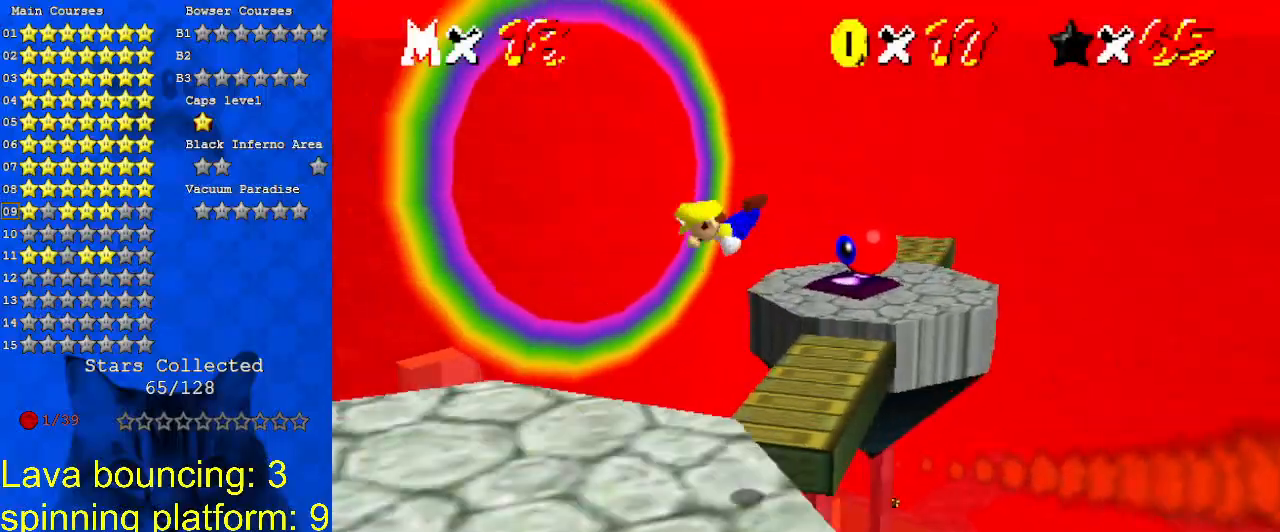
{"keys": [], "events": [[233, "left", "up"]]}
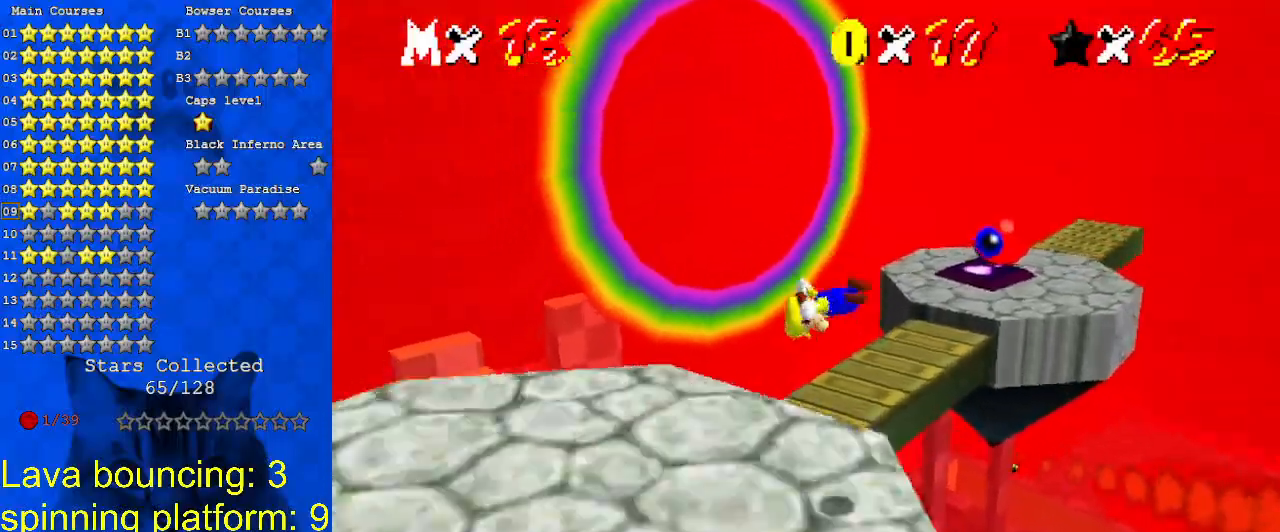
{"keys": [], "events": [[67, "left", "down"], [67, "up", "down"], [167, "left", "up"], [167, "up", "up"]]}
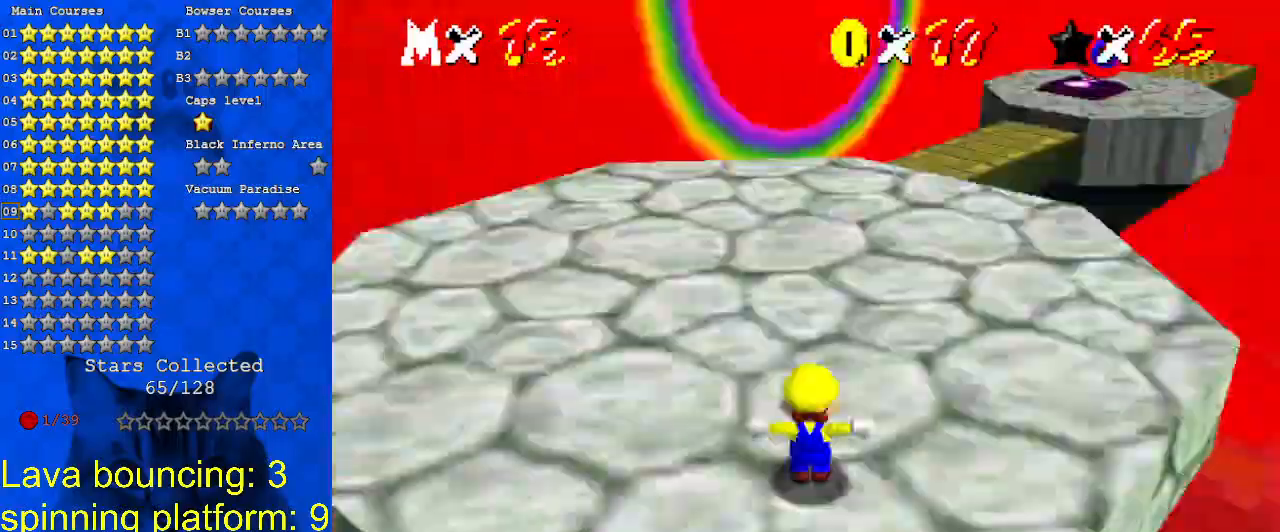
{"keys": [], "events": []}
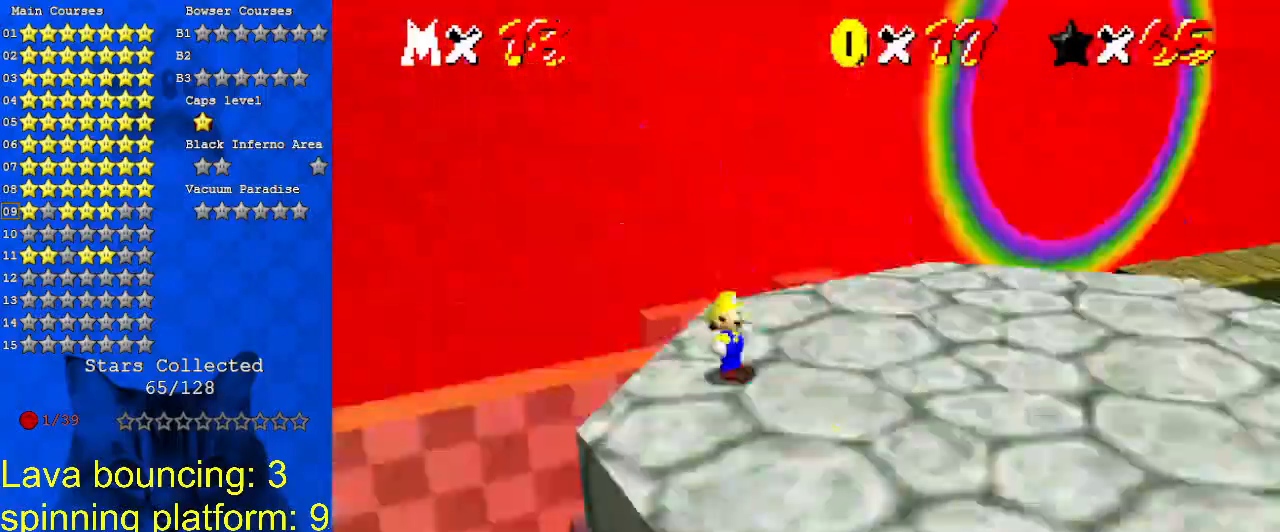
{"keys": ["y"], "events": [[333, "y", "down"]]}
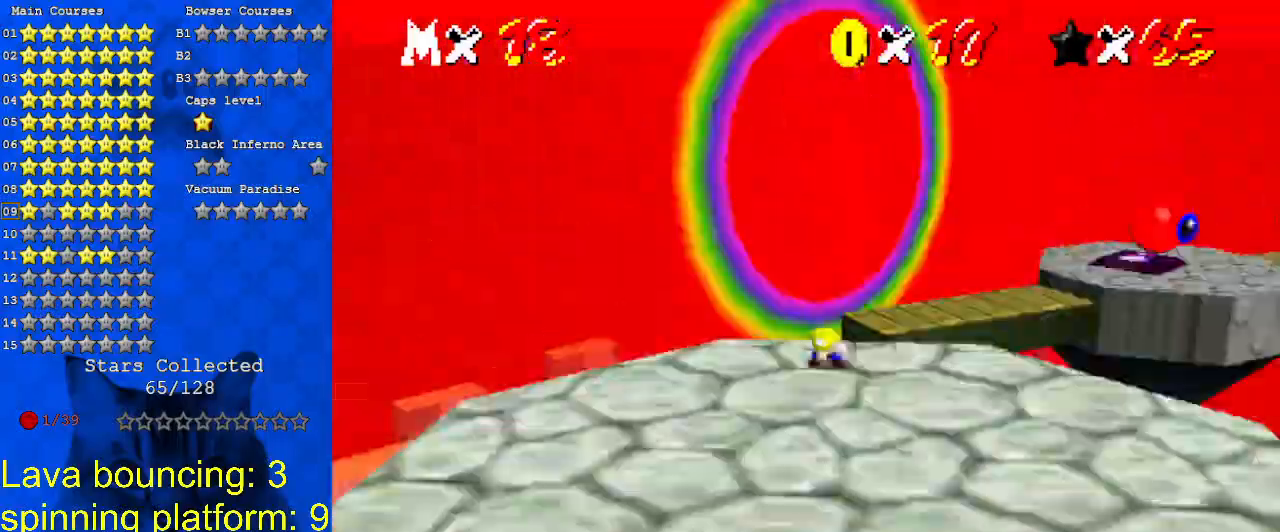
{"keys": ["y"], "events": []}
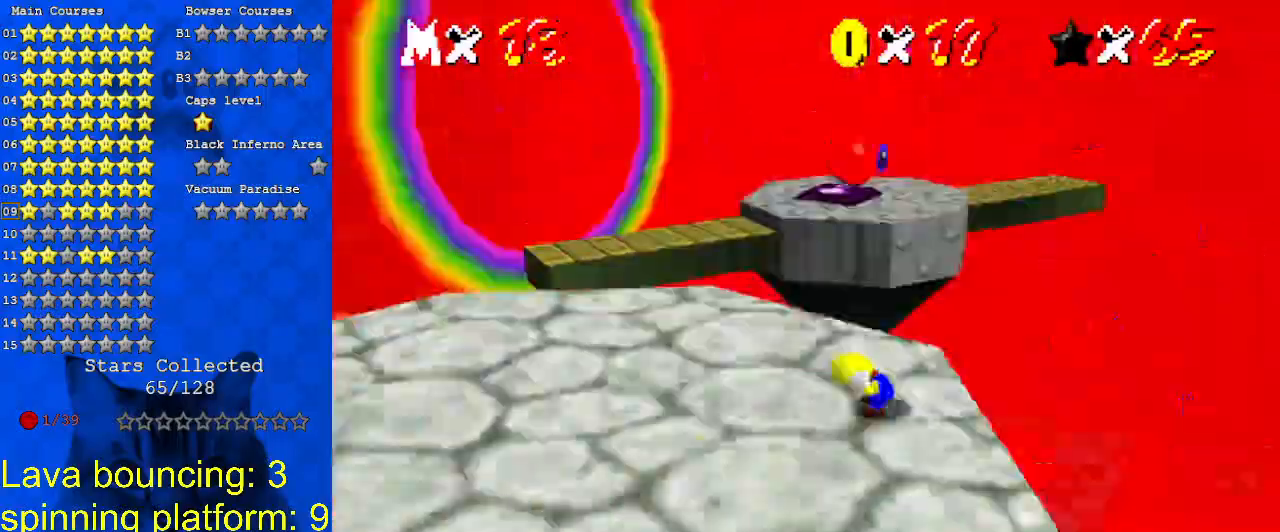
{"keys": ["y"], "events": []}
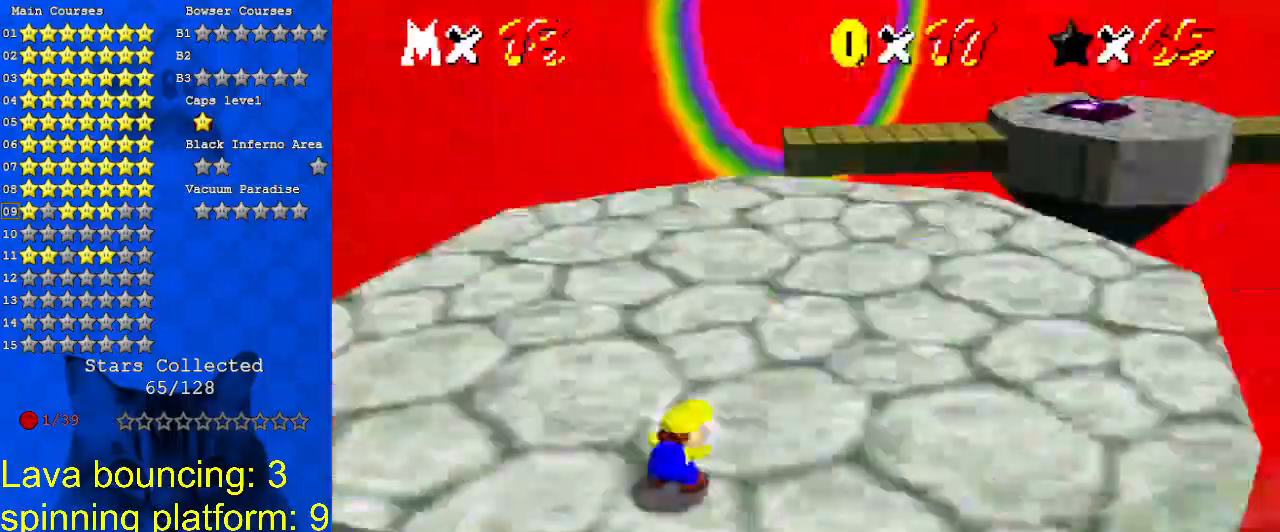
{"keys": ["y"], "events": []}
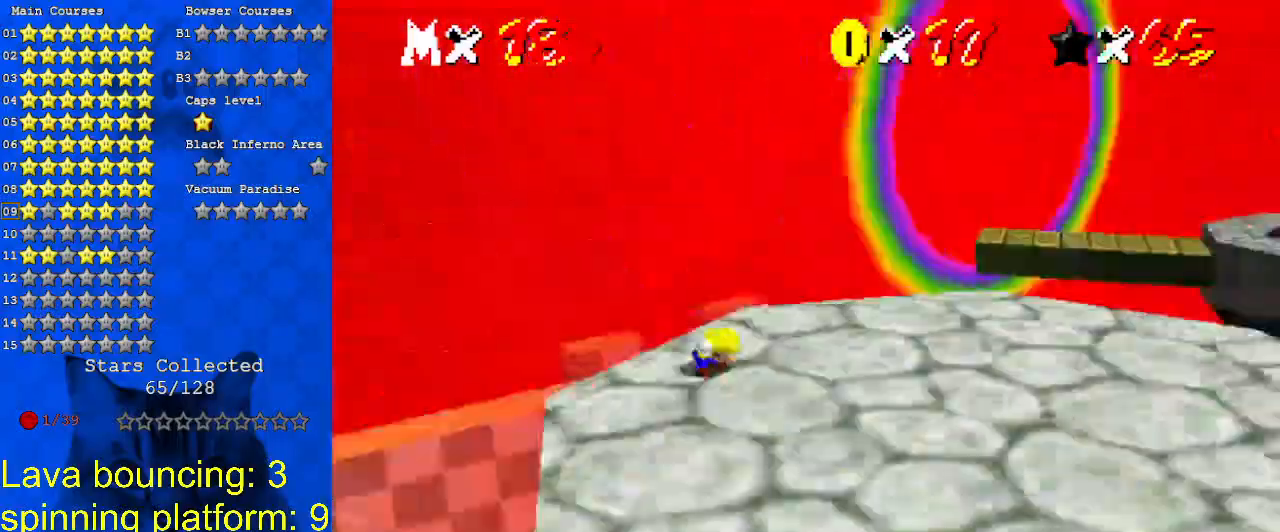
{"keys": ["y"], "events": []}
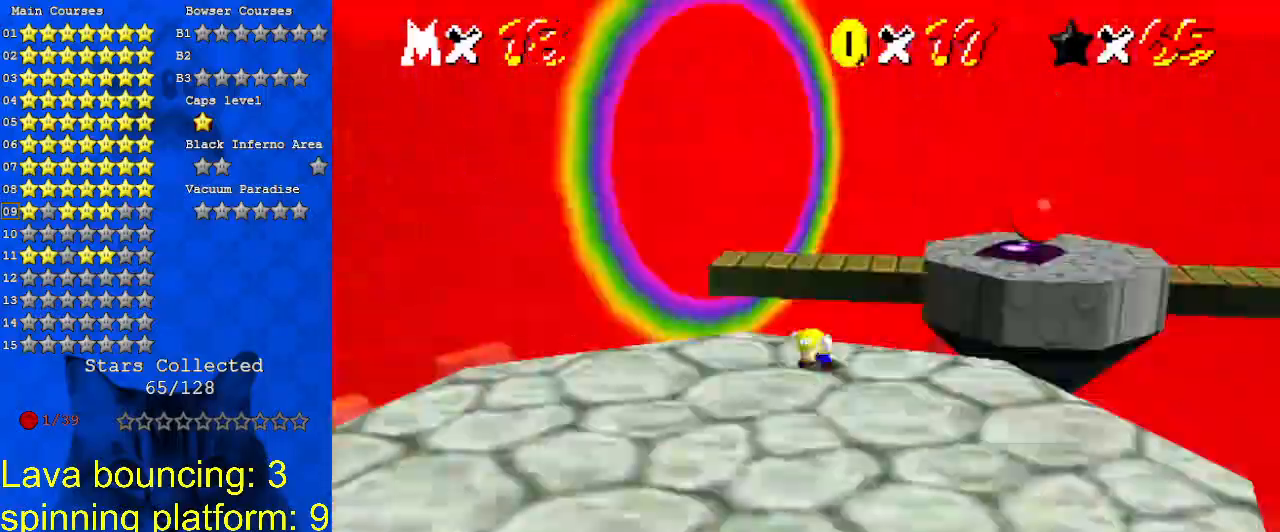
{"keys": ["y"], "events": []}
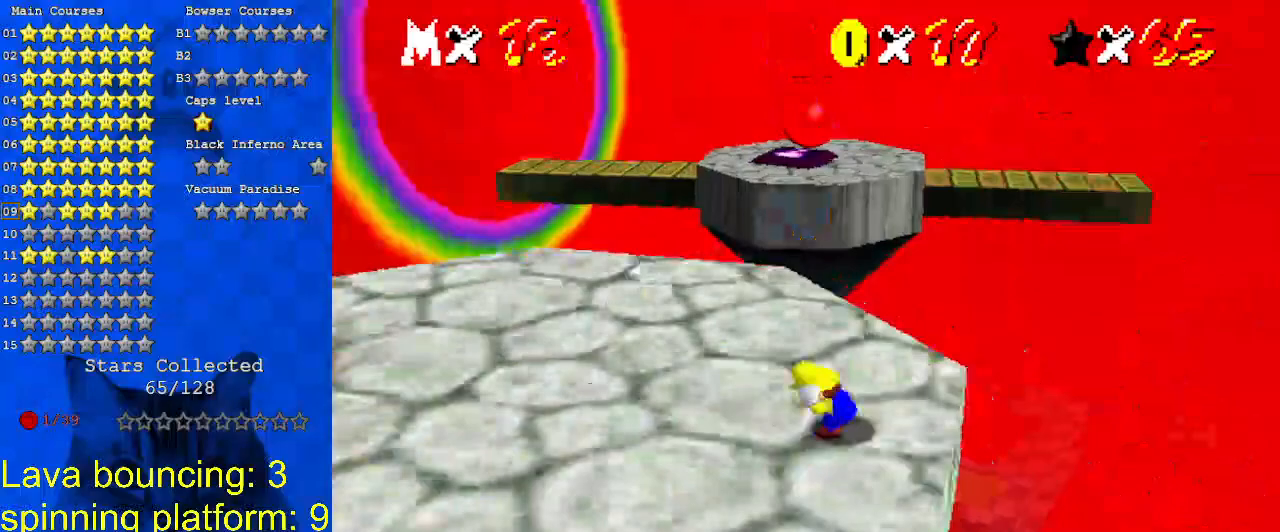
{"keys": ["y"], "events": []}
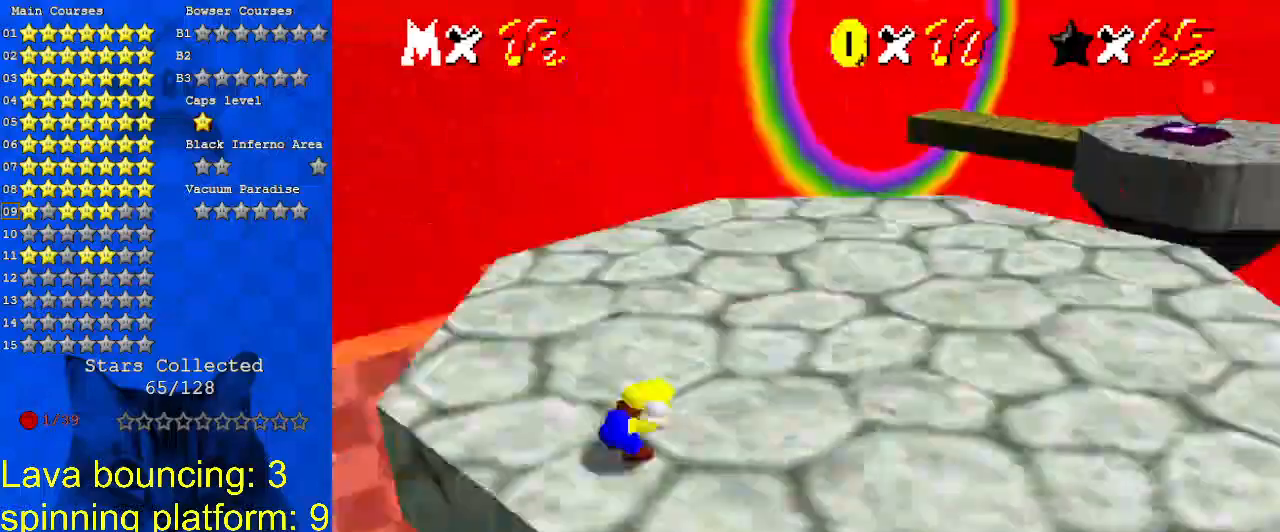
{"keys": ["y"], "events": []}
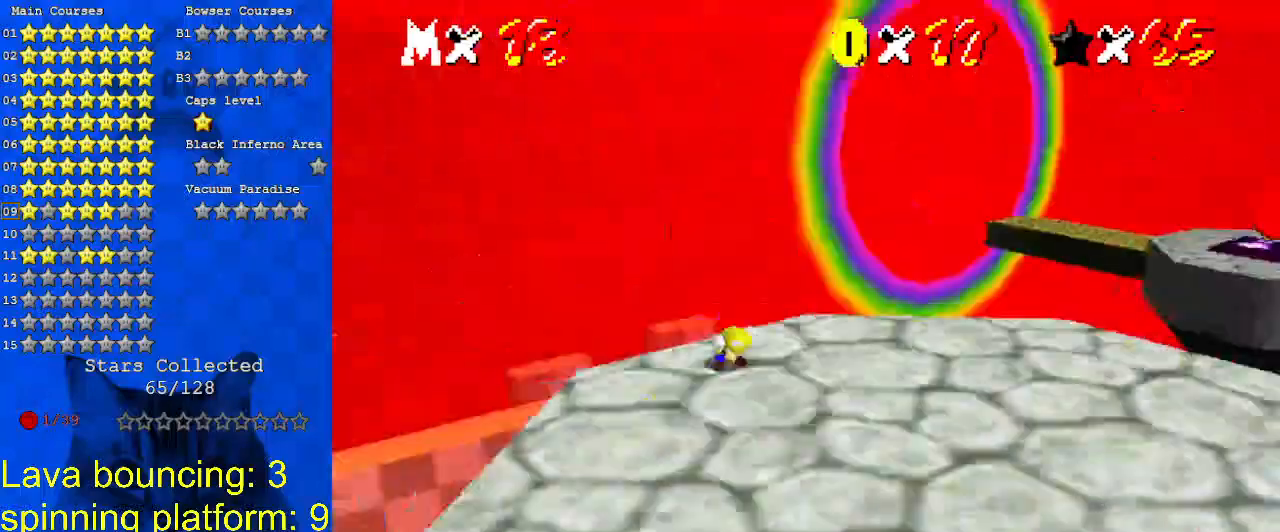
{"keys": ["return", "shift", "y"], "events": [[400, "shift", "down"], [467, "return", "down"]]}
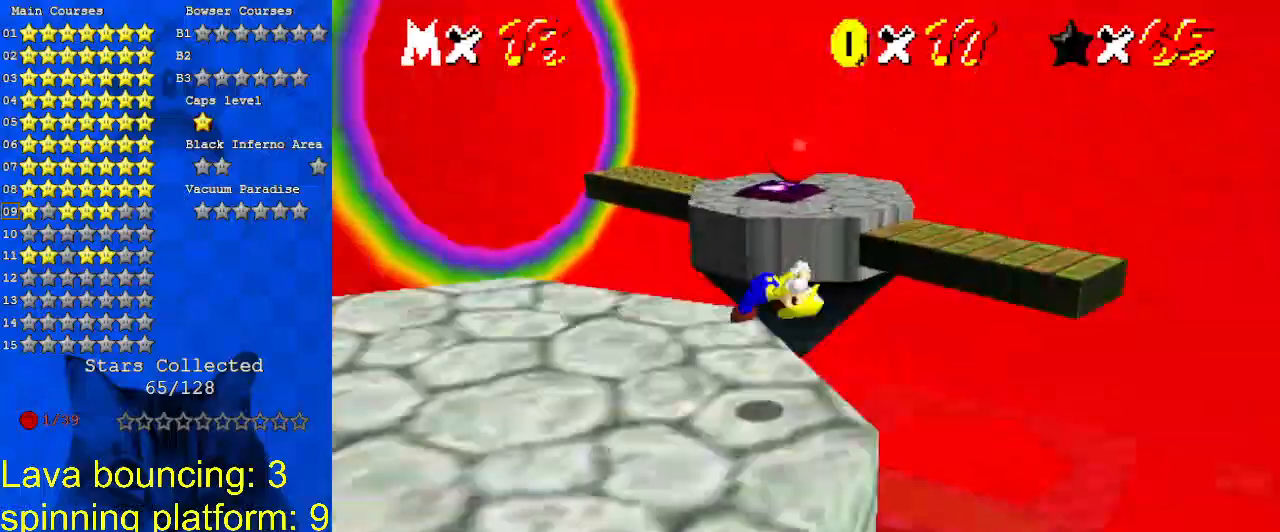
{"keys": ["left", "y"], "events": [[67, "return", "up"], [67, "shift", "up"], [300, "left", "down"]]}
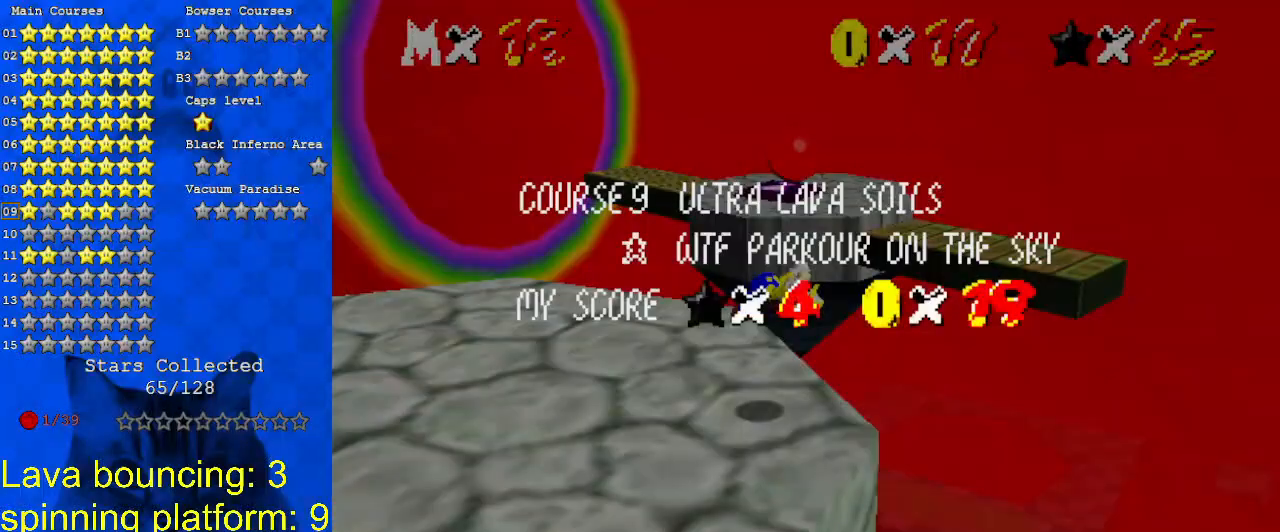
{"keys": ["left", "up", "y"], "events": [[167, "shift", "down"], [300, "shift", "up"], [433, "up", "down"]]}